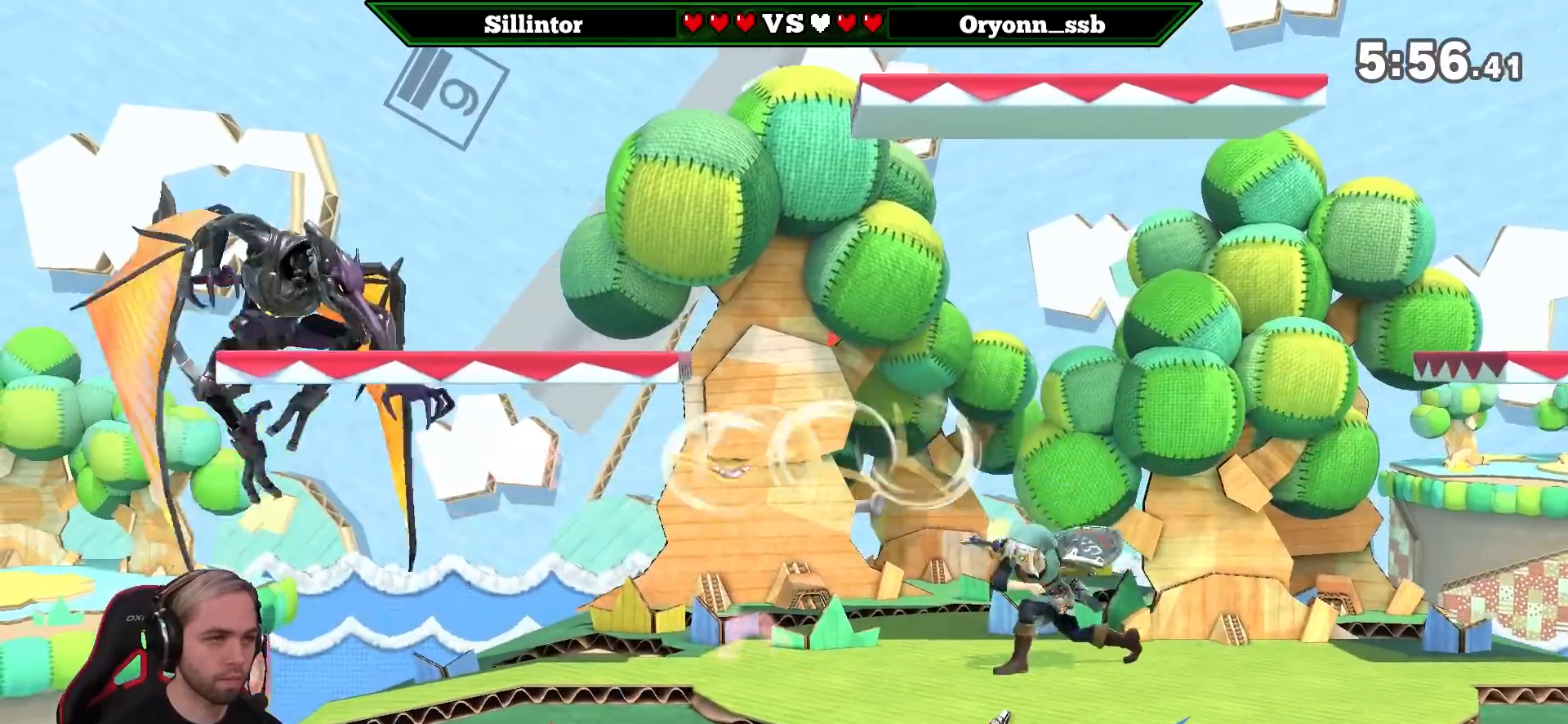
Gameplay with a controller (Nintendo layout); each line is a JSON object with the inputs held at the frame after it. "events" lists button and stick changes between this image and that frame as [ms after this image, input, new state], when the widget could be followed in between. Not read: L3 R3.
{"buttons": ["A", "Y"], "left_stick": "left", "right_stick": "center", "events": [[300, "Y", "down"], [433, "A", "down"]]}
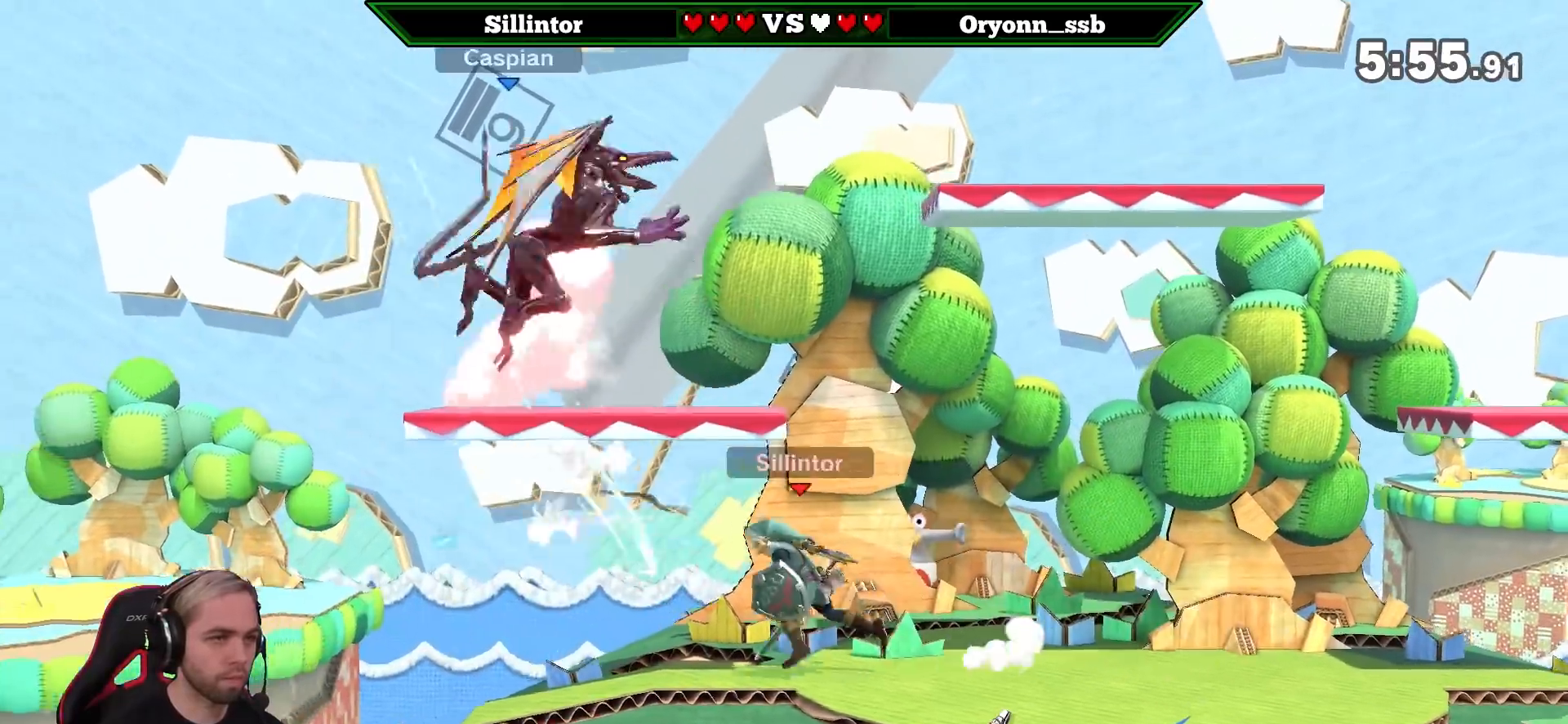
{"buttons": [], "left_stick": "left", "right_stick": "center", "events": [[317, "A", "up"], [317, "Y", "up"]]}
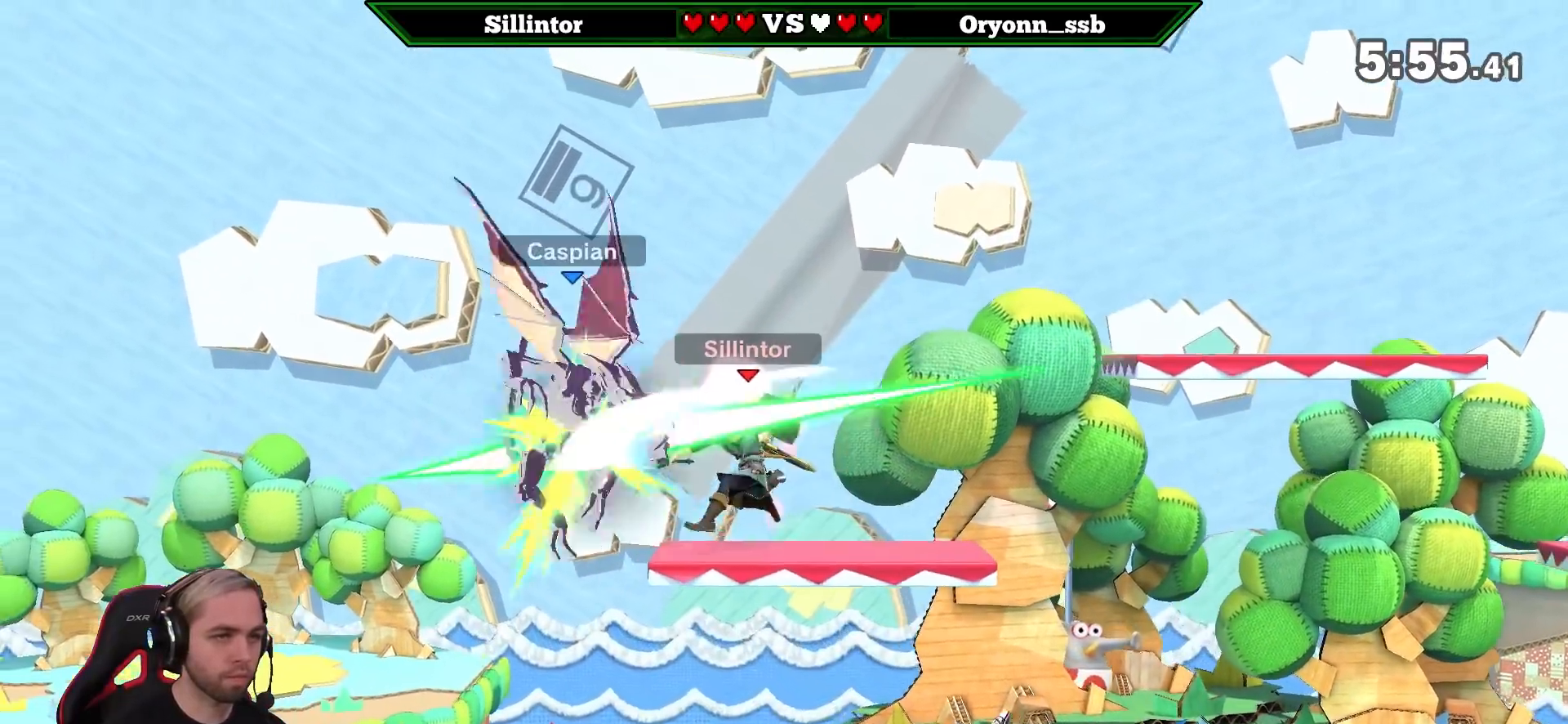
{"buttons": [], "left_stick": "right", "right_stick": "center", "events": [[67, "left_stick", "center"], [333, "left_stick", "right"]]}
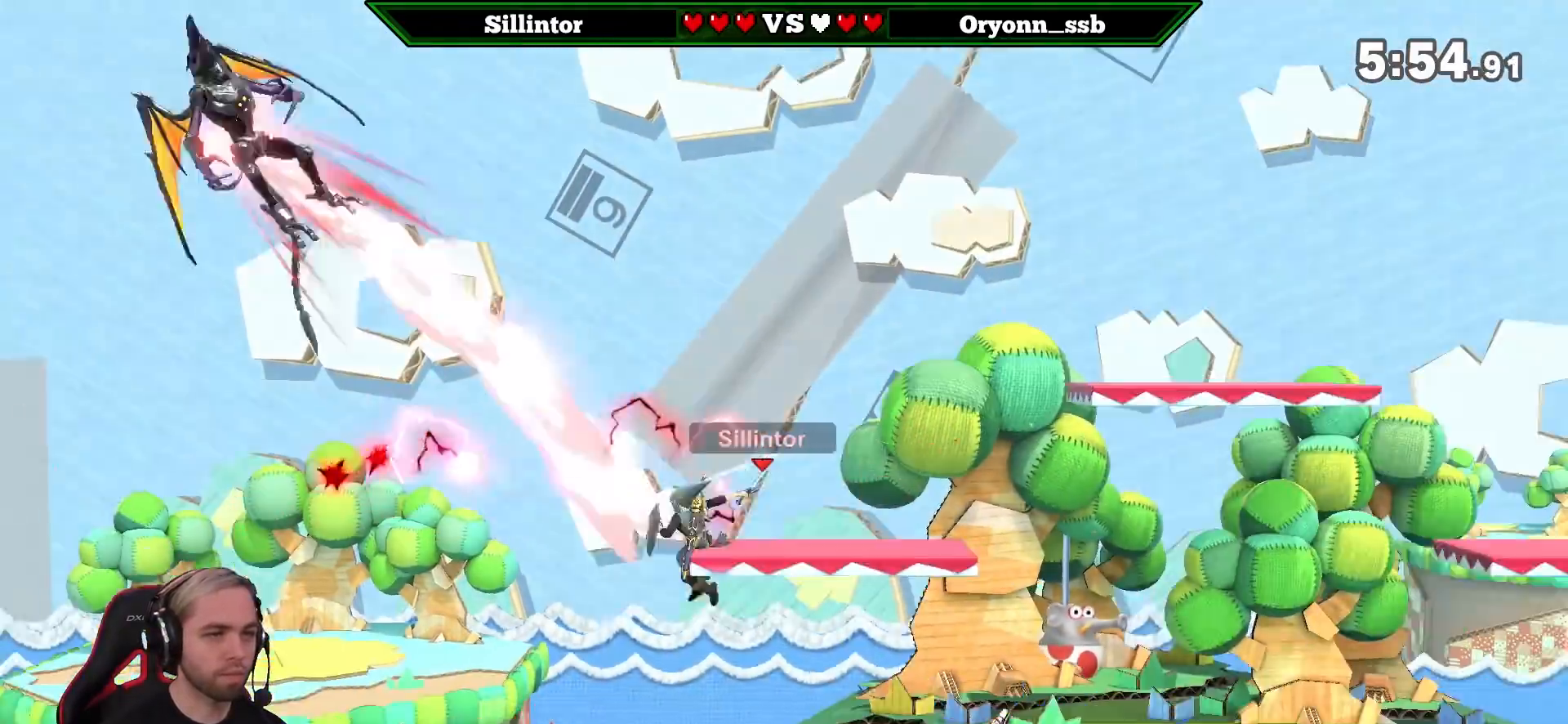
{"buttons": [], "left_stick": "right", "right_stick": "center", "events": [[117, "Y", "down"], [283, "Y", "up"], [317, "left_stick", "down"], [333, "B", "down"], [400, "B", "up"], [467, "left_stick", "right"]]}
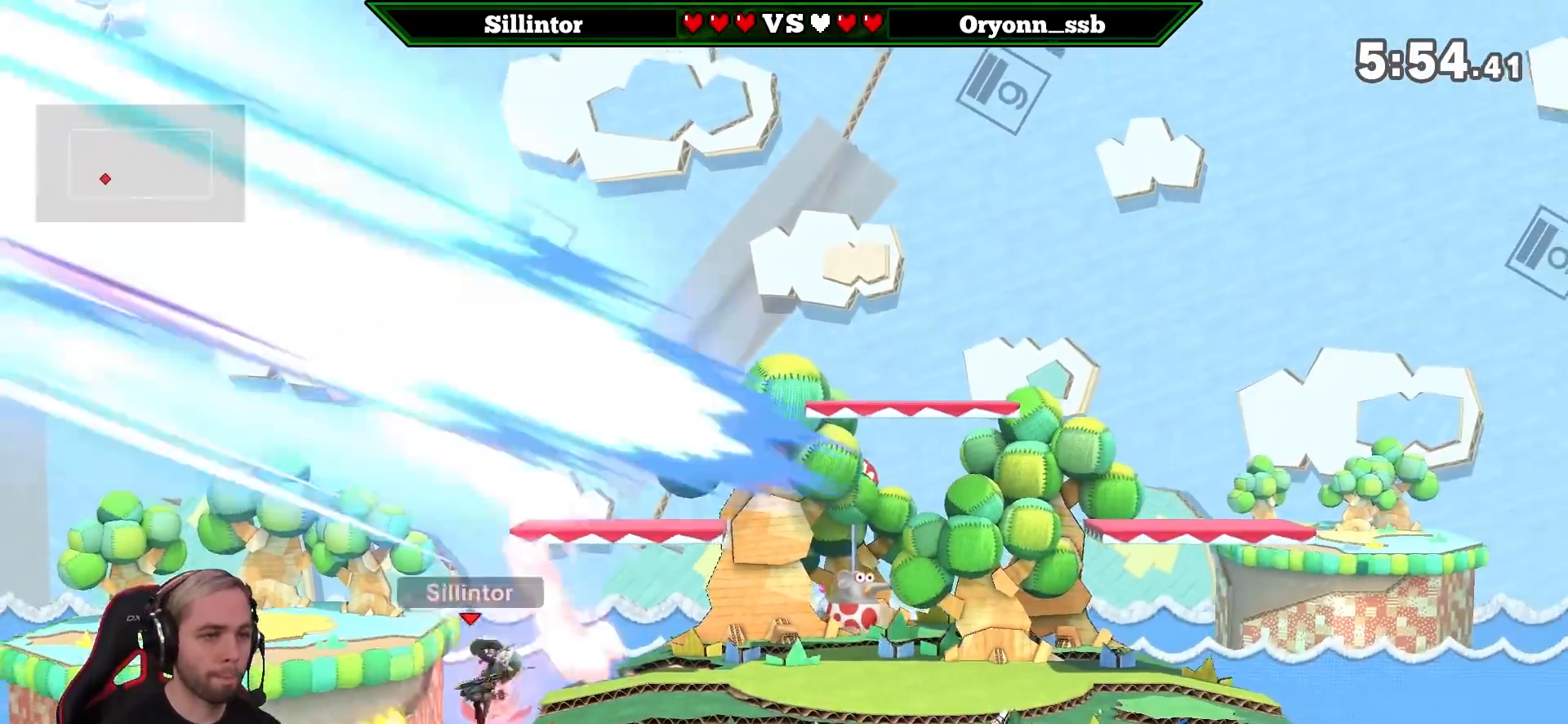
{"buttons": [], "left_stick": "center", "right_stick": "center", "events": [[150, "left_stick", "center"], [350, "left_stick", "up-right"], [467, "left_stick", "center"]]}
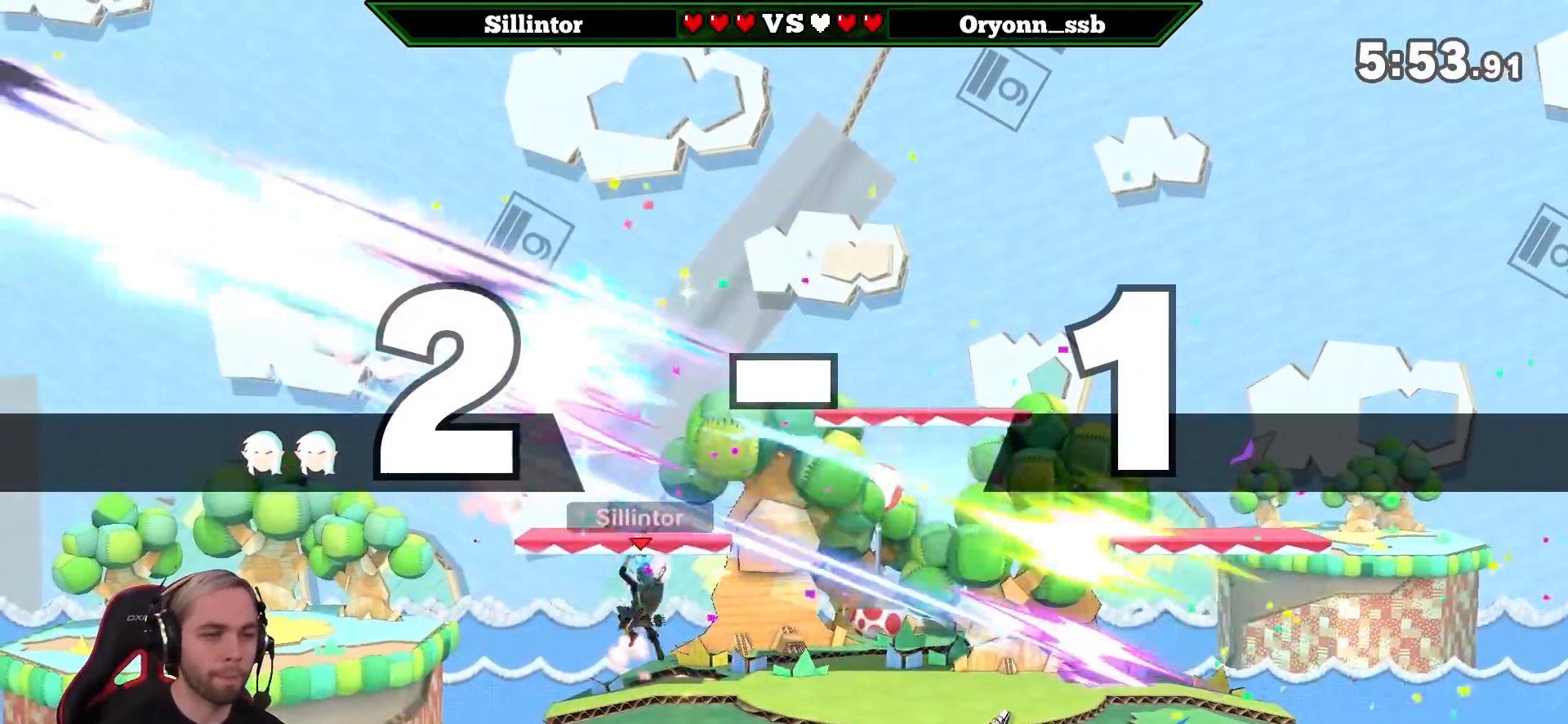
{"buttons": [], "left_stick": "center", "right_stick": "center", "events": [[17, "left_stick", "right"], [183, "Y", "down"], [250, "Y", "up"], [250, "left_stick", "center"], [350, "Z", "down"], [400, "Z", "up"], [400, "right_stick", "left"], [500, "right_stick", "center"]]}
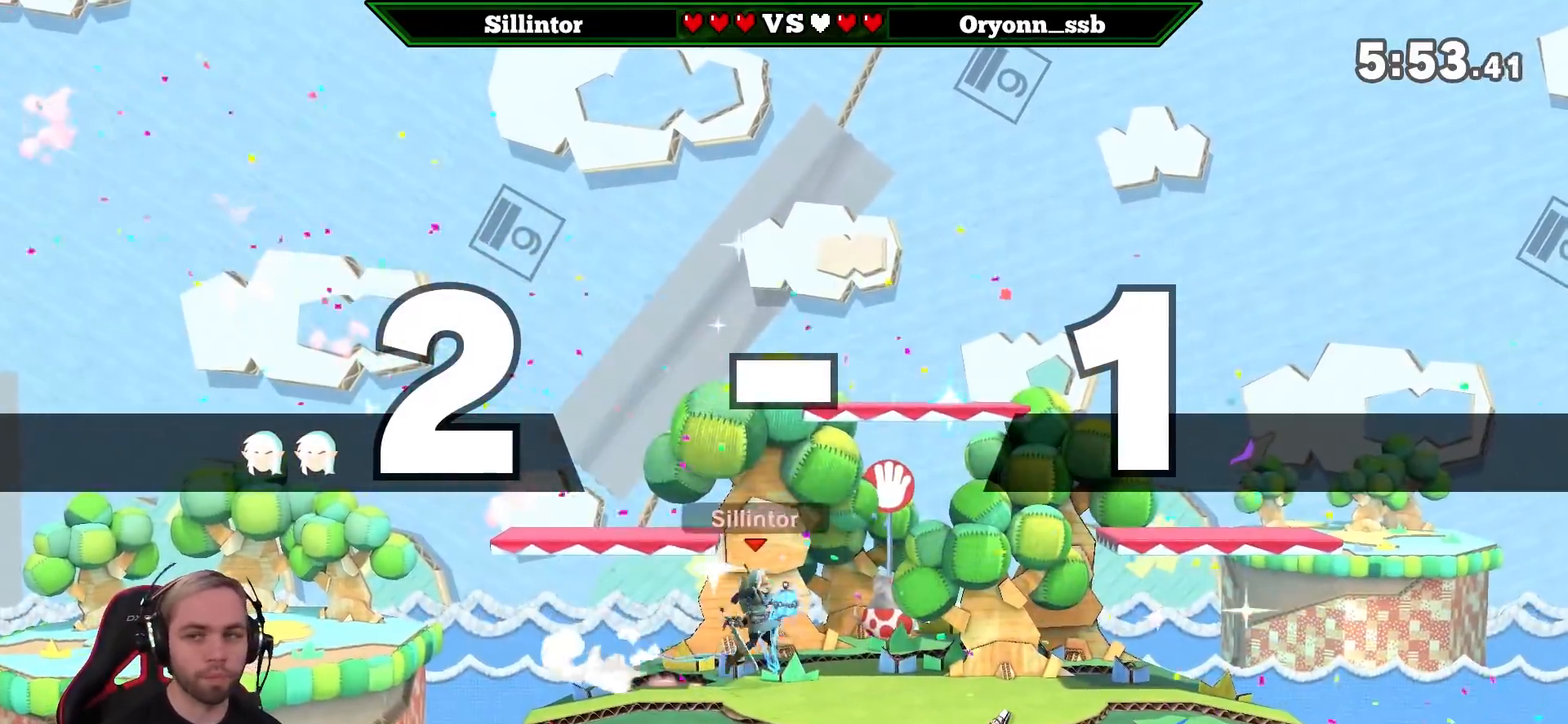
{"buttons": ["A", "R1", "Z"], "left_stick": "center", "right_stick": "center", "events": [[17, "left_stick", "down"], [150, "left_stick", "right"], [283, "Y", "down"], [283, "left_stick", "center"], [317, "Y", "up"], [400, "R1", "down"], [400, "Z", "down"], [500, "A", "down"]]}
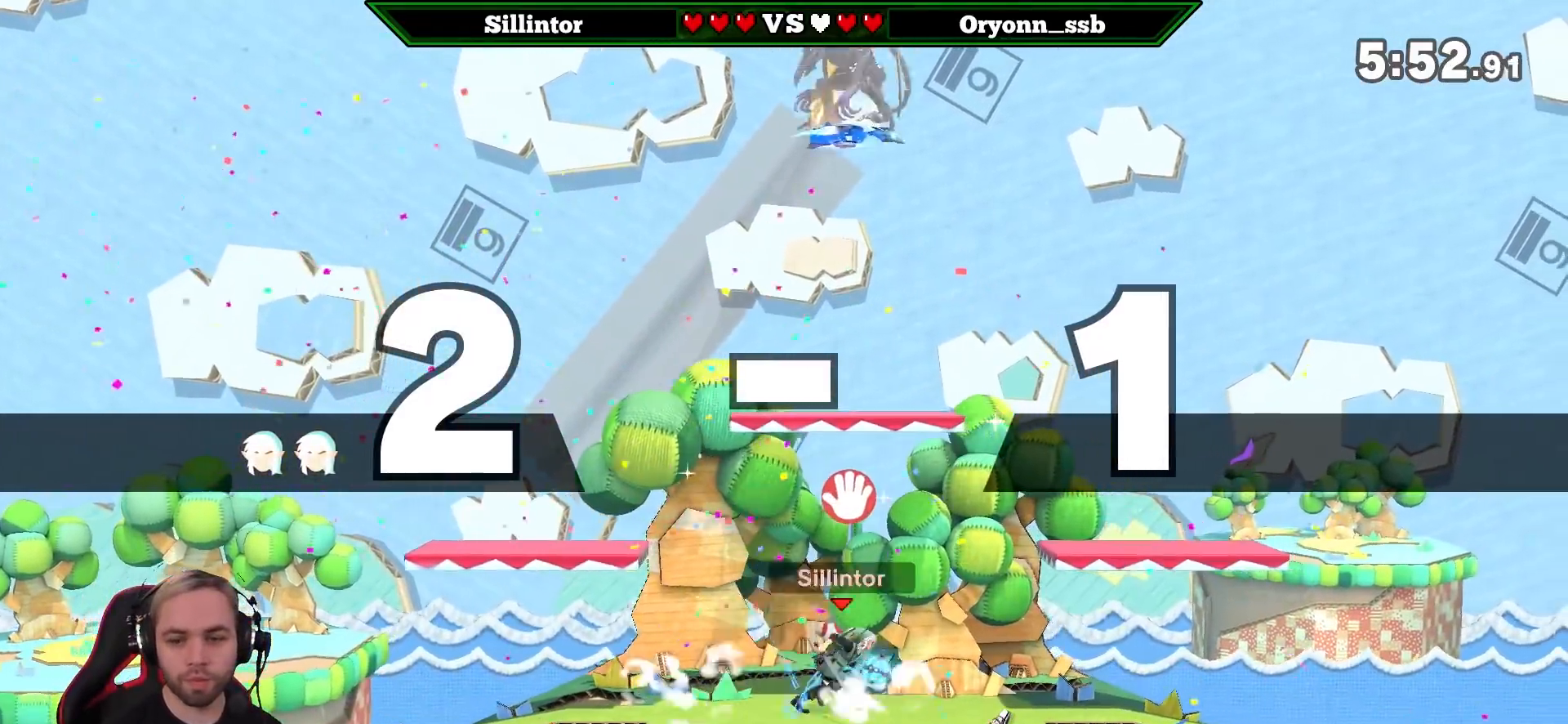
{"buttons": ["Y"], "left_stick": "right", "right_stick": "center", "events": [[17, "Z", "up"], [33, "R1", "up"], [83, "A", "up"], [150, "left_stick", "down"], [283, "left_stick", "center"], [333, "left_stick", "right"], [467, "Y", "down"]]}
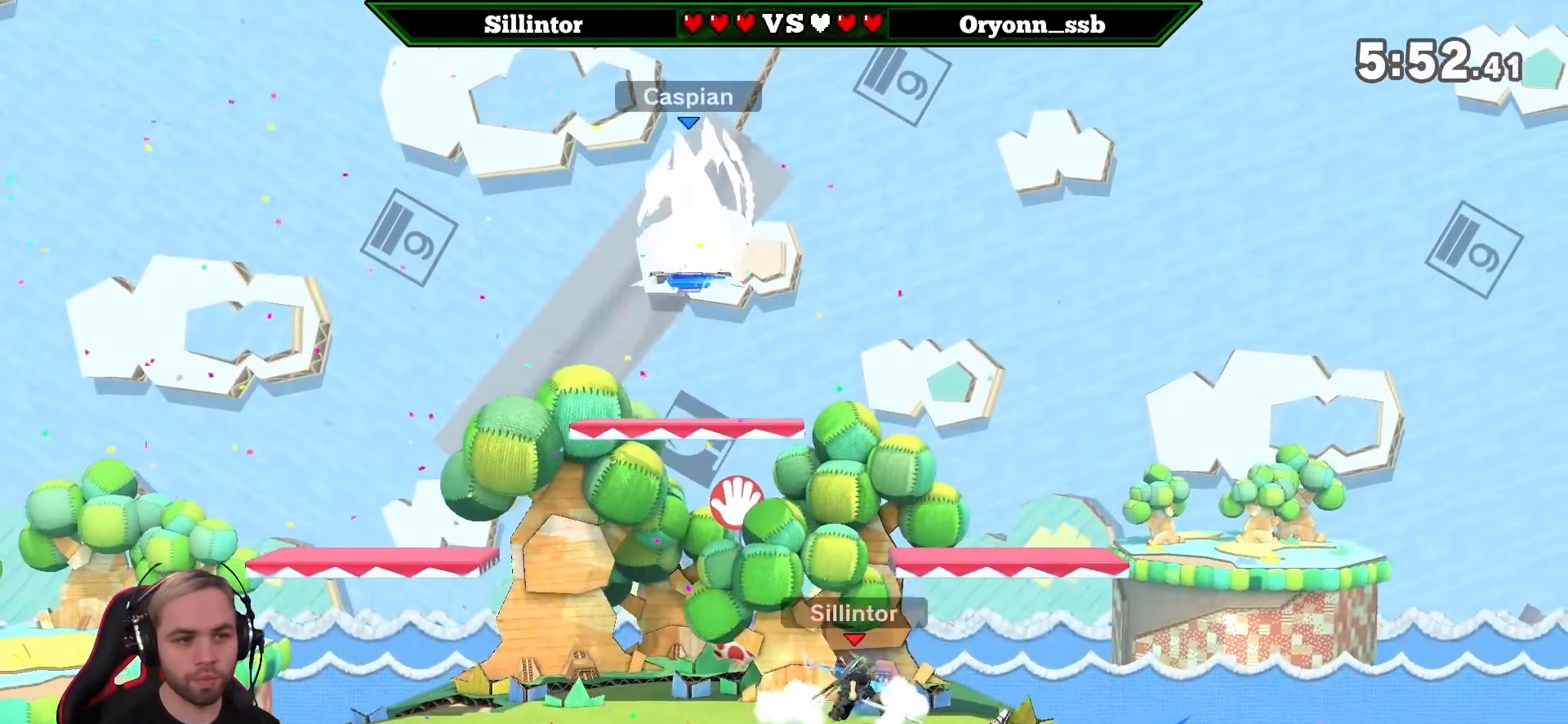
{"buttons": [], "left_stick": "center", "right_stick": "center", "events": [[67, "Y", "up"], [83, "left_stick", "down-left"], [117, "Y", "down"], [183, "L1", "down"], [183, "Y", "up"], [333, "L1", "up"], [367, "left_stick", "center"]]}
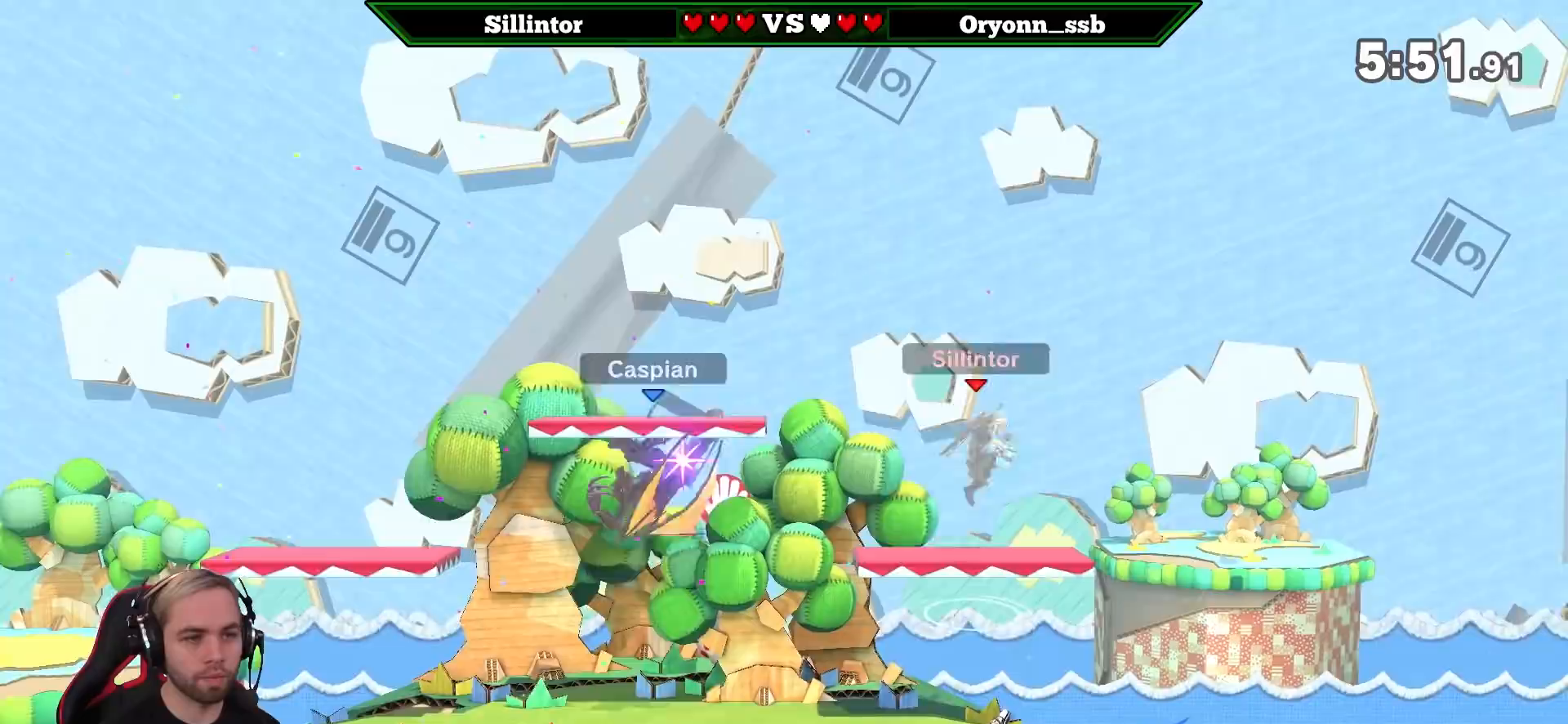
{"buttons": [], "left_stick": "center", "right_stick": "center", "events": [[83, "left_stick", "right"], [367, "left_stick", "center"]]}
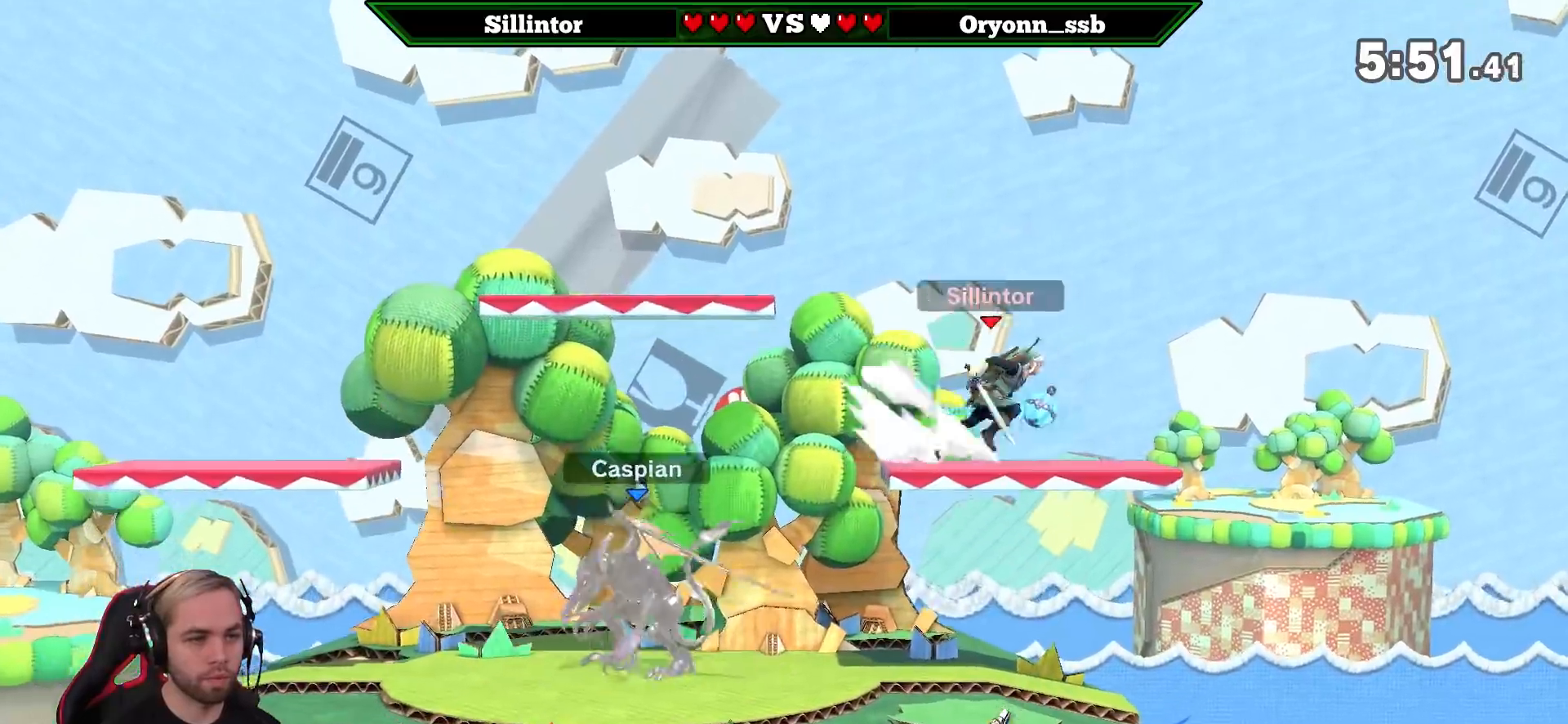
{"buttons": [], "left_stick": "center", "right_stick": "center", "events": []}
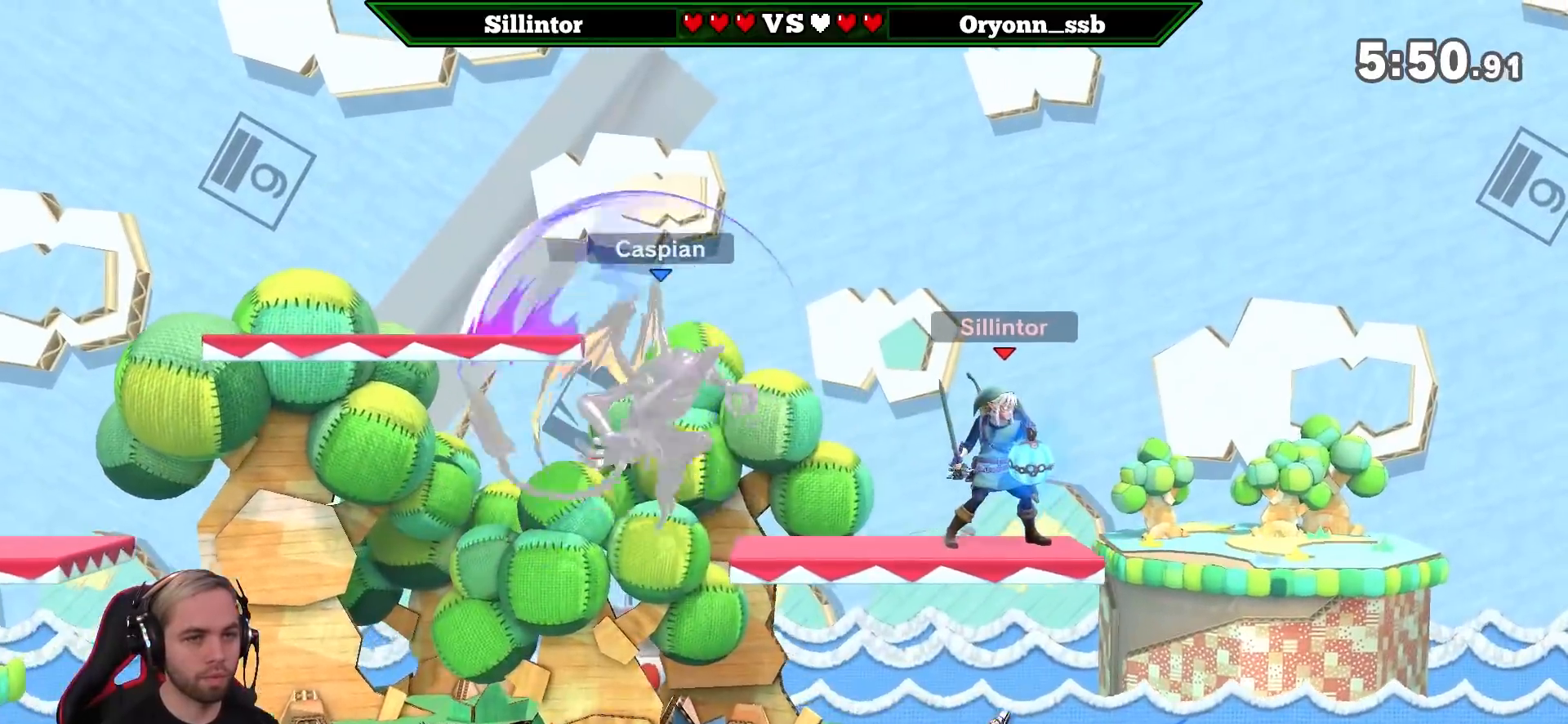
{"buttons": [], "left_stick": "center", "right_stick": "center", "events": [[117, "left_stick", "right"], [283, "B", "down"], [283, "left_stick", "left"], [350, "B", "up"], [400, "left_stick", "center"]]}
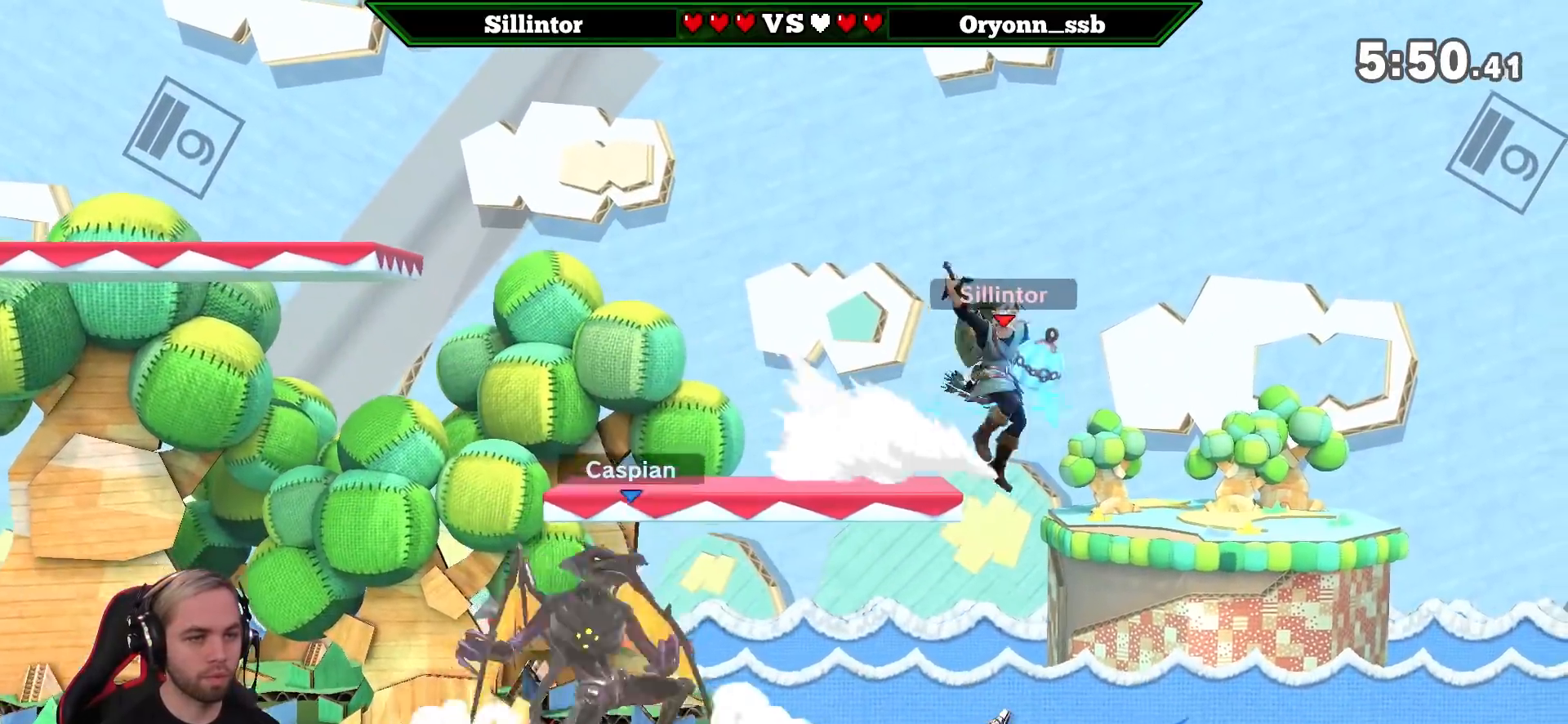
{"buttons": [], "left_stick": "left", "right_stick": "center", "events": [[433, "left_stick", "left"]]}
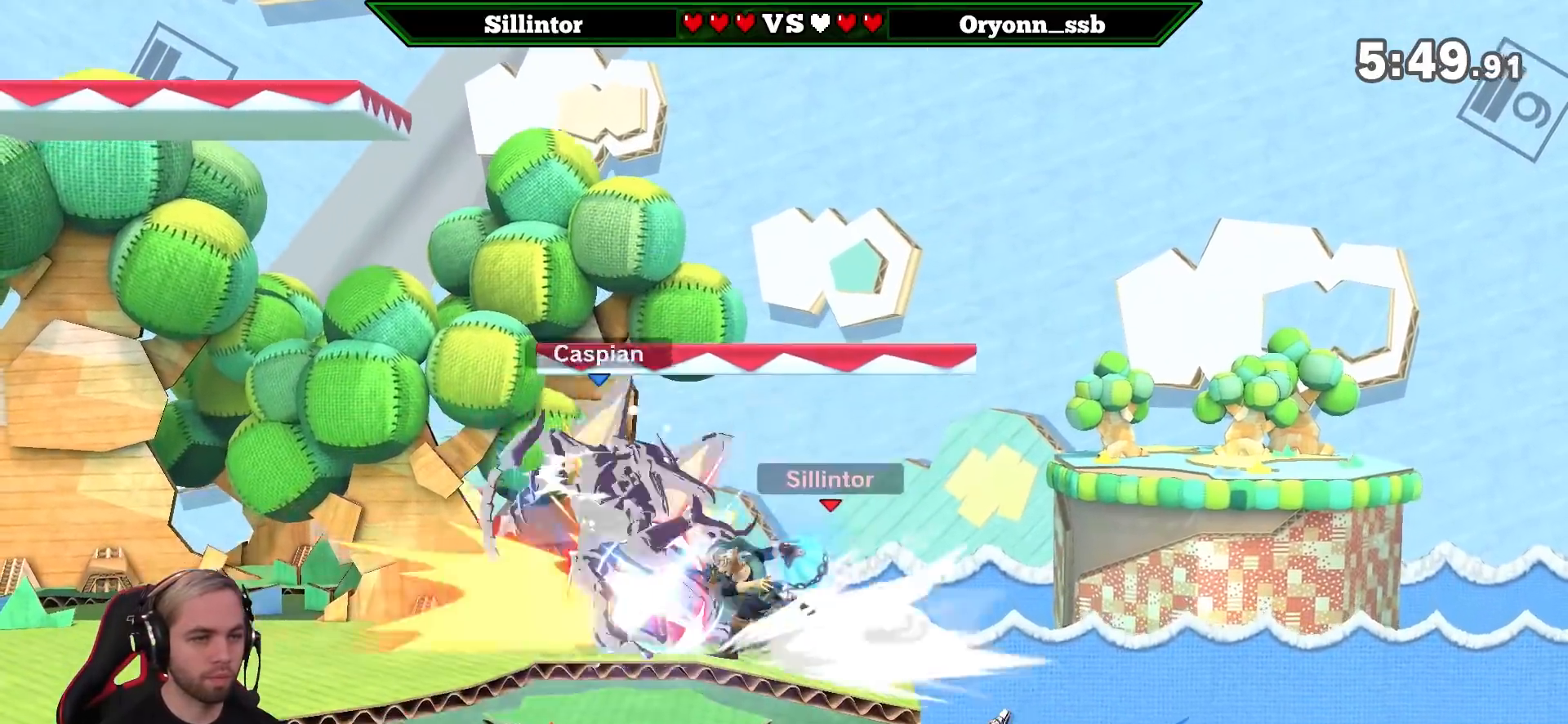
{"buttons": ["A"], "left_stick": "center", "right_stick": "center", "events": [[83, "Y", "down"], [150, "A", "down"], [250, "A", "up"], [250, "Y", "up"], [250, "left_stick", "center"], [500, "A", "down"]]}
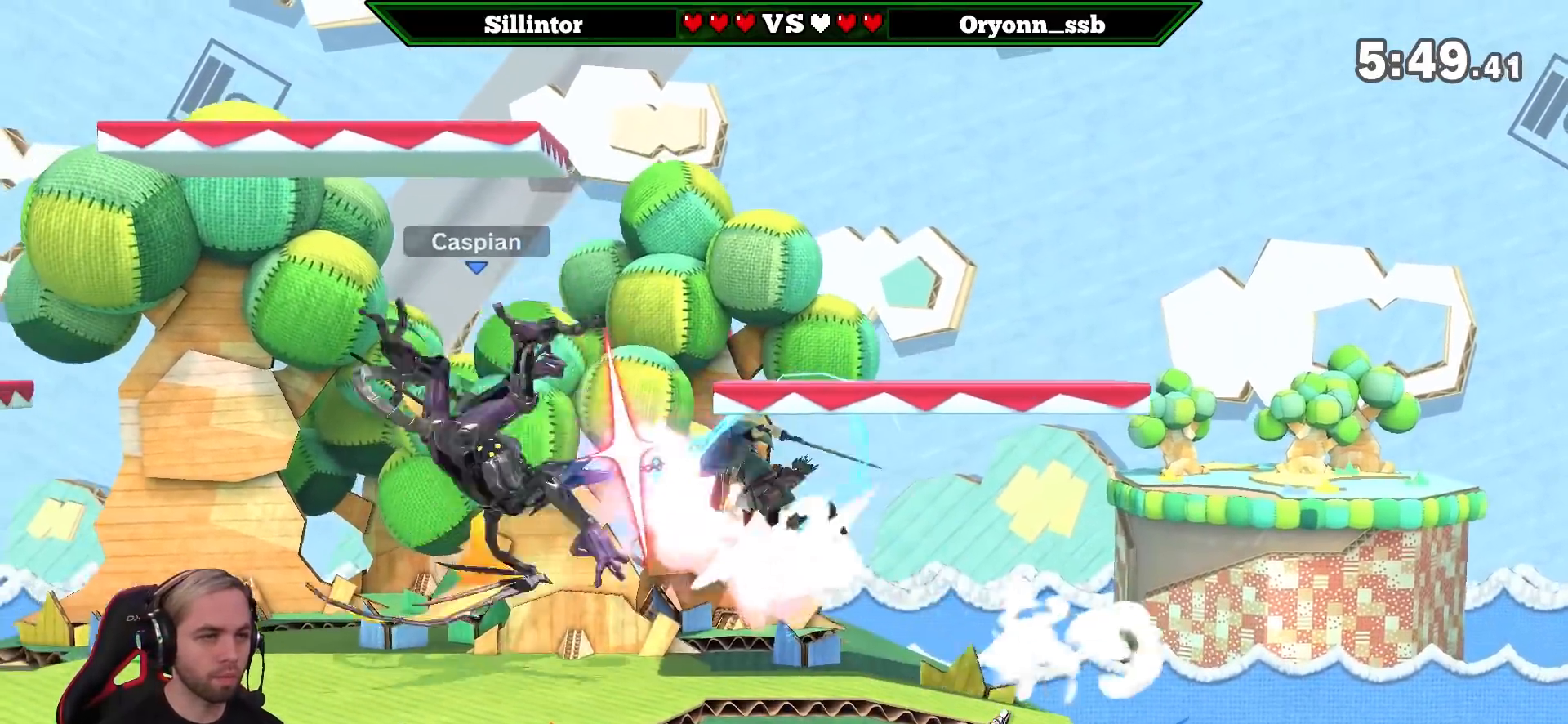
{"buttons": ["Y"], "left_stick": "center", "right_stick": "center", "events": [[117, "A", "up"], [217, "left_stick", "down"], [333, "left_stick", "center"], [400, "left_stick", "left"], [500, "Y", "down"], [500, "left_stick", "center"]]}
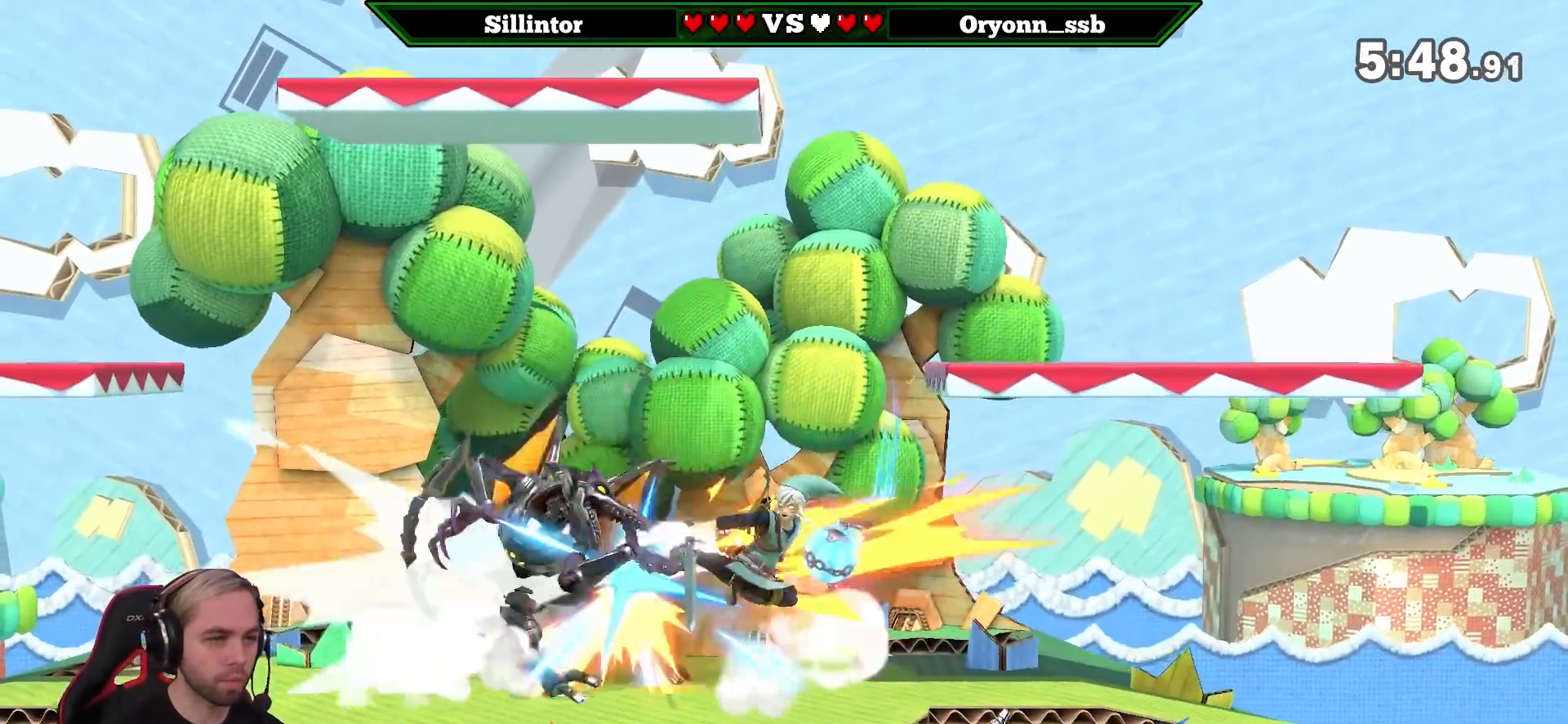
{"buttons": ["B"], "left_stick": "down", "right_stick": "center", "events": [[50, "Z", "down"], [83, "Y", "up"], [117, "Z", "up"], [183, "left_stick", "left"], [250, "Y", "down"], [283, "left_stick", "down-left"], [367, "Y", "up"], [400, "B", "down"], [400, "left_stick", "down"]]}
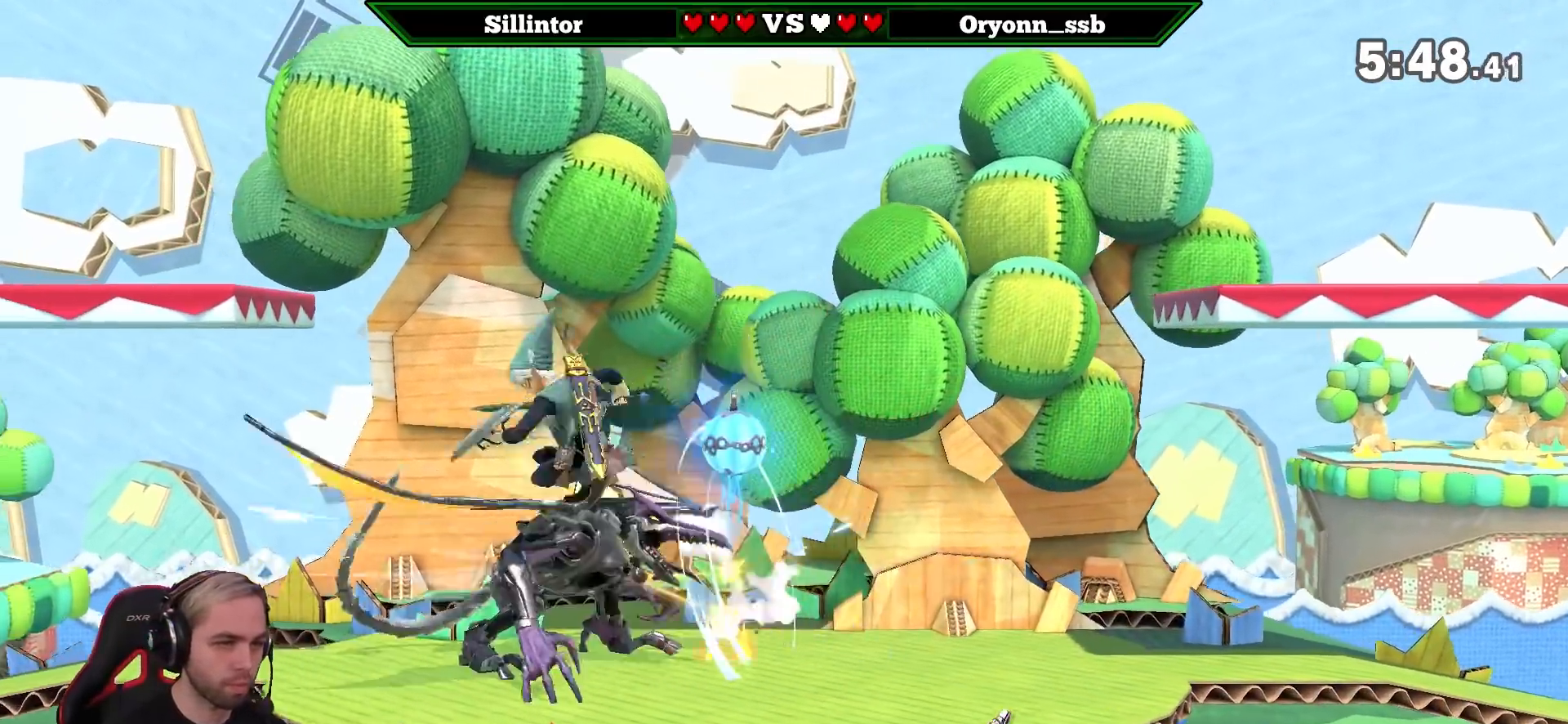
{"buttons": ["A"], "left_stick": "center", "right_stick": "center", "events": [[83, "B", "up"], [150, "left_stick", "left"], [367, "left_stick", "center"], [500, "A", "down"]]}
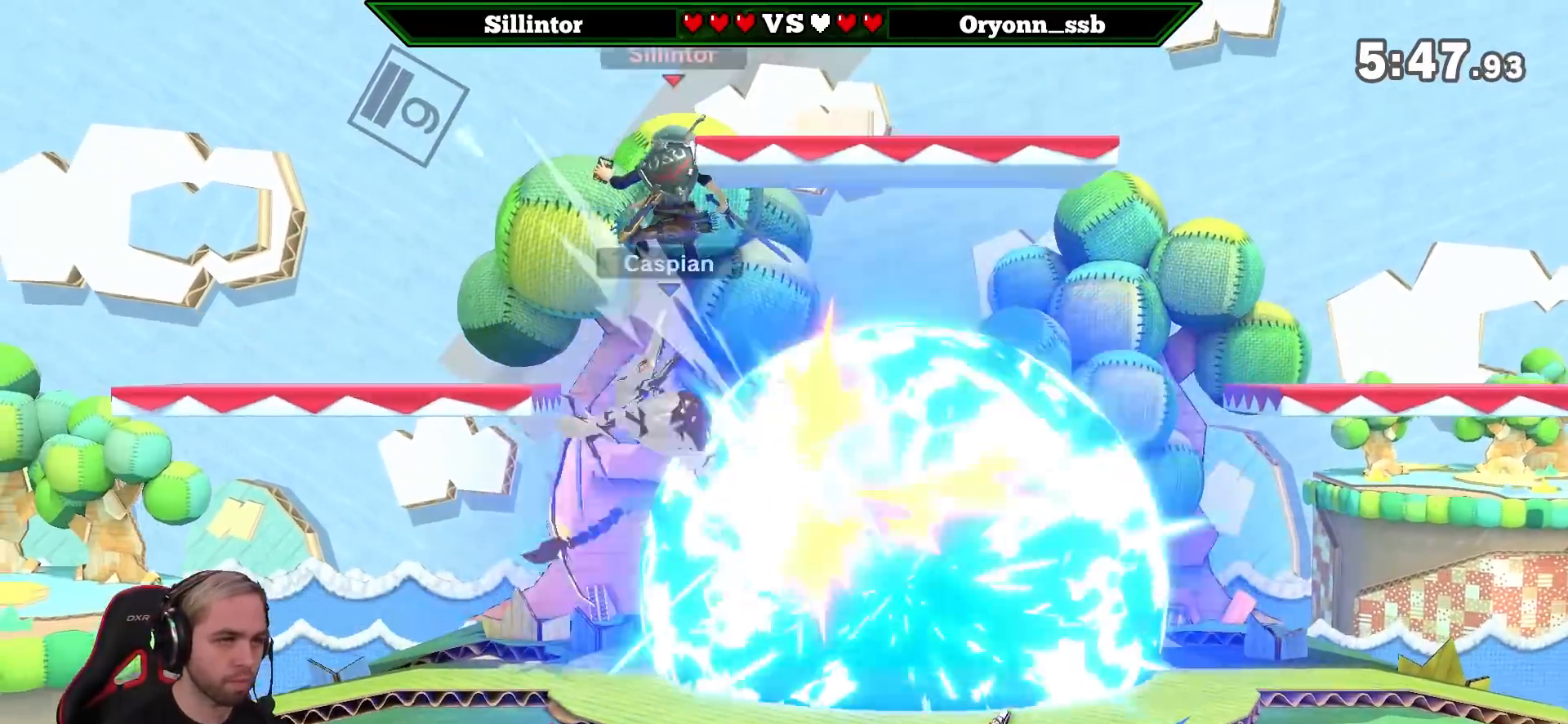
{"buttons": ["Y"], "left_stick": "left", "right_stick": "center", "events": [[83, "A", "up"], [183, "left_stick", "left"], [367, "left_stick", "center"], [467, "left_stick", "left"], [500, "Y", "down"]]}
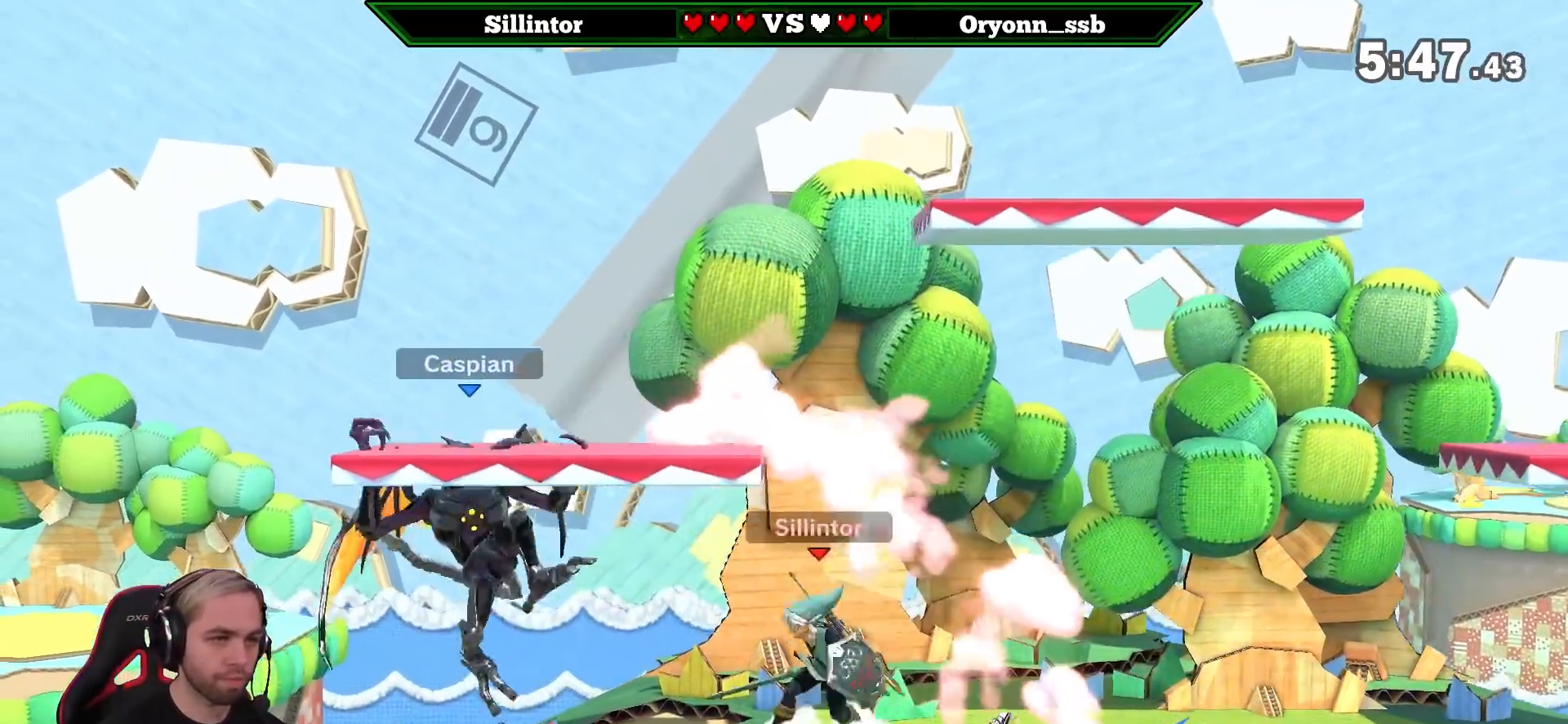
{"buttons": [], "left_stick": "center", "right_stick": "center", "events": [[33, "Y", "up"], [117, "A", "down"], [183, "left_stick", "center"], [217, "A", "up"], [400, "left_stick", "down"], [467, "left_stick", "center"]]}
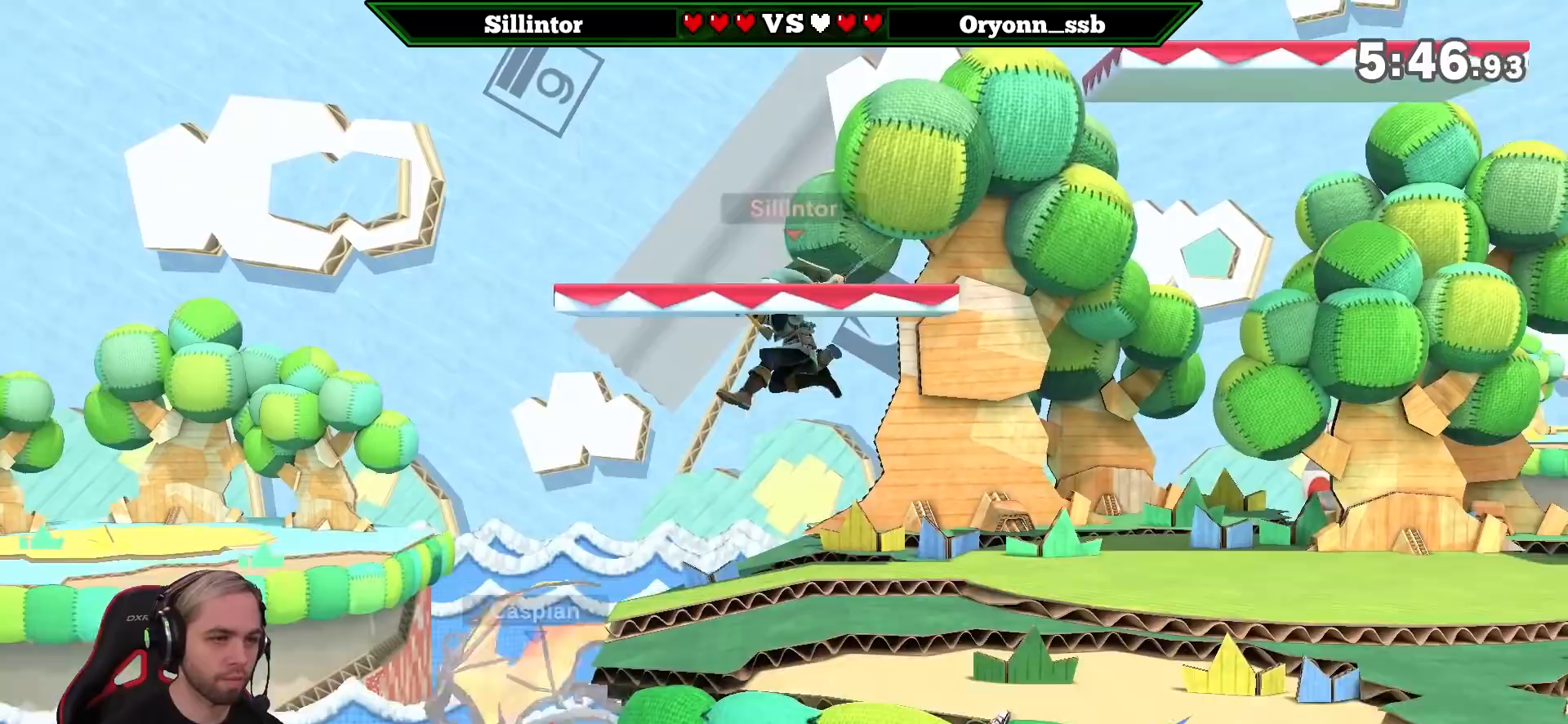
{"buttons": [], "left_stick": "right", "right_stick": "center", "events": [[367, "left_stick", "left"], [433, "left_stick", "right"]]}
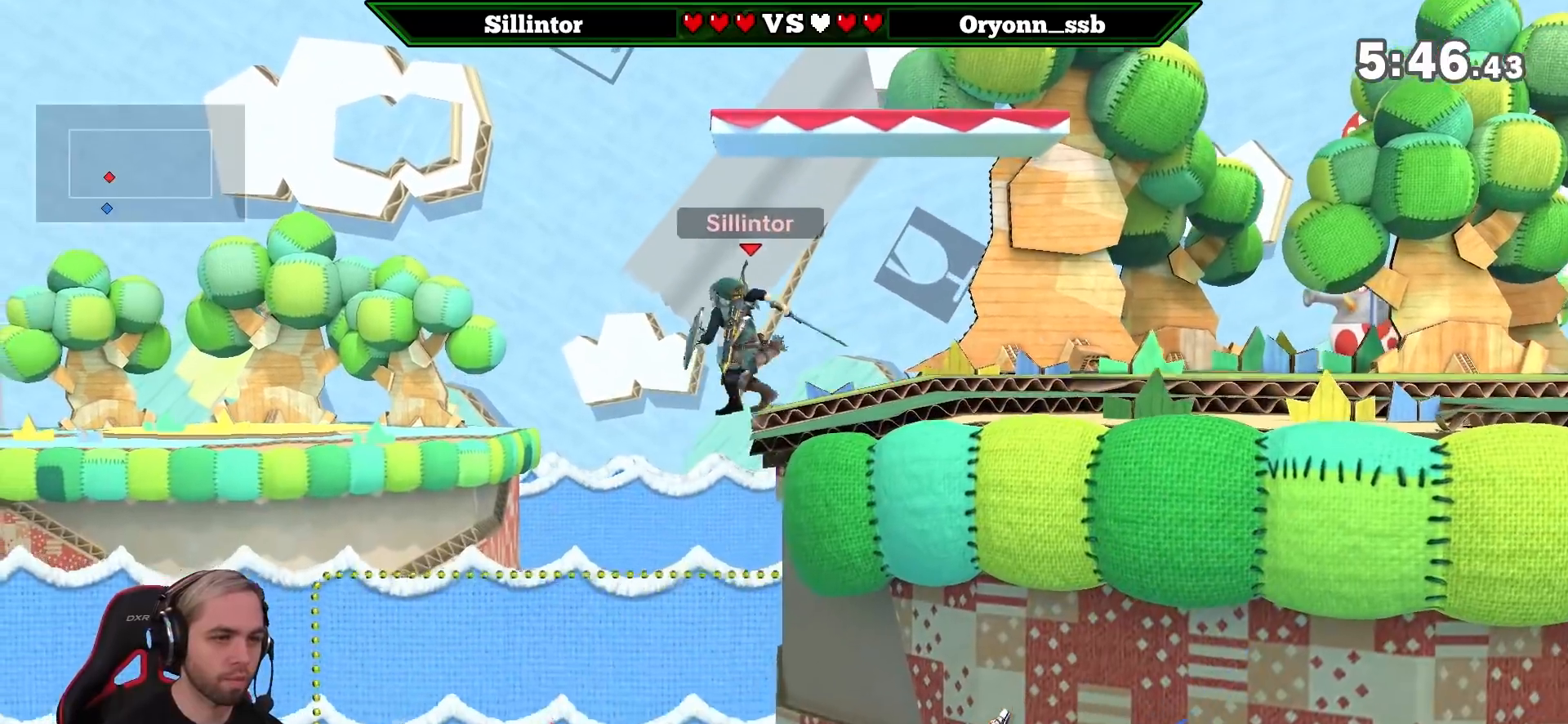
{"buttons": [], "left_stick": "center", "right_stick": "center", "events": [[117, "right_stick", "down"], [183, "right_stick", "center"], [250, "left_stick", "center"], [333, "left_stick", "down"], [500, "left_stick", "center"]]}
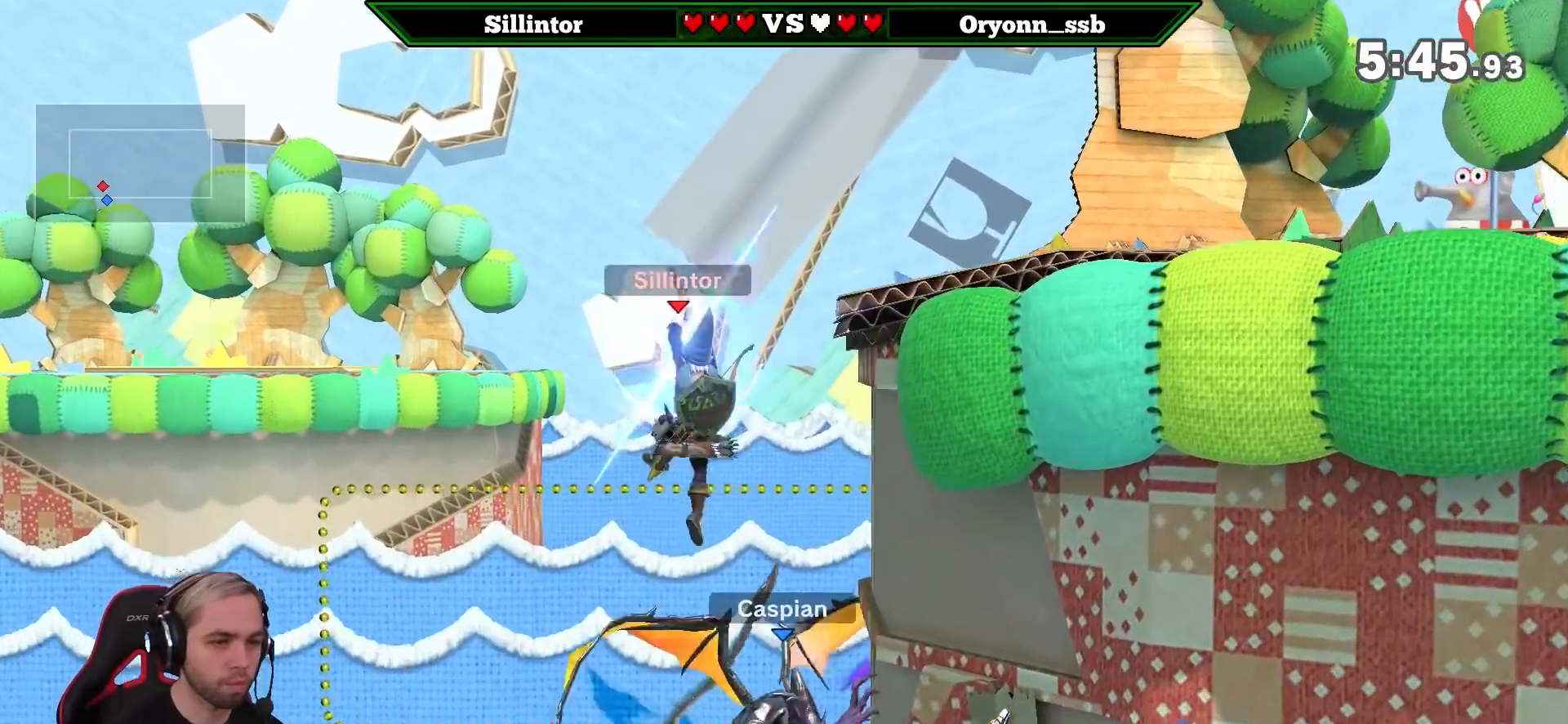
{"buttons": [], "left_stick": "center", "right_stick": "center", "events": []}
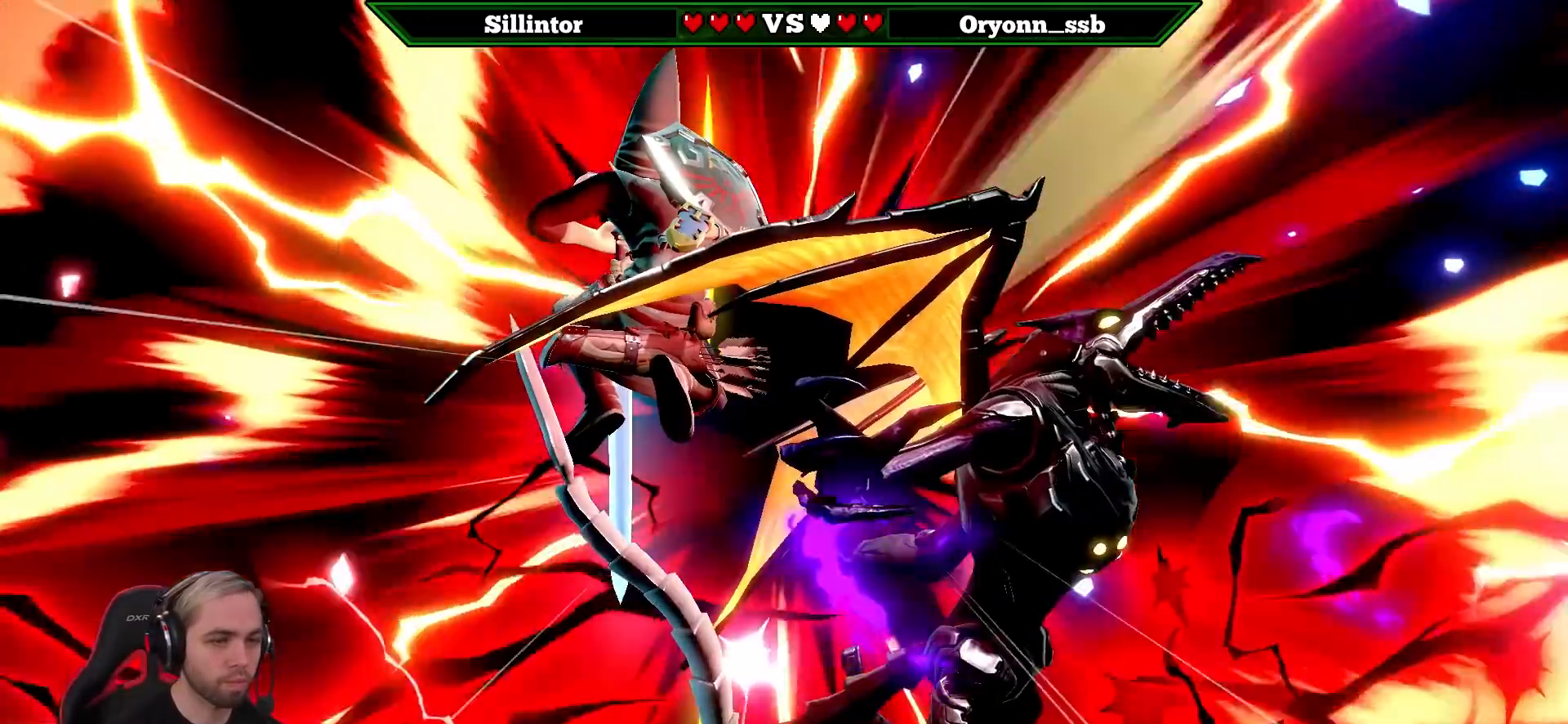
{"buttons": [], "left_stick": "center", "right_stick": "center", "events": []}
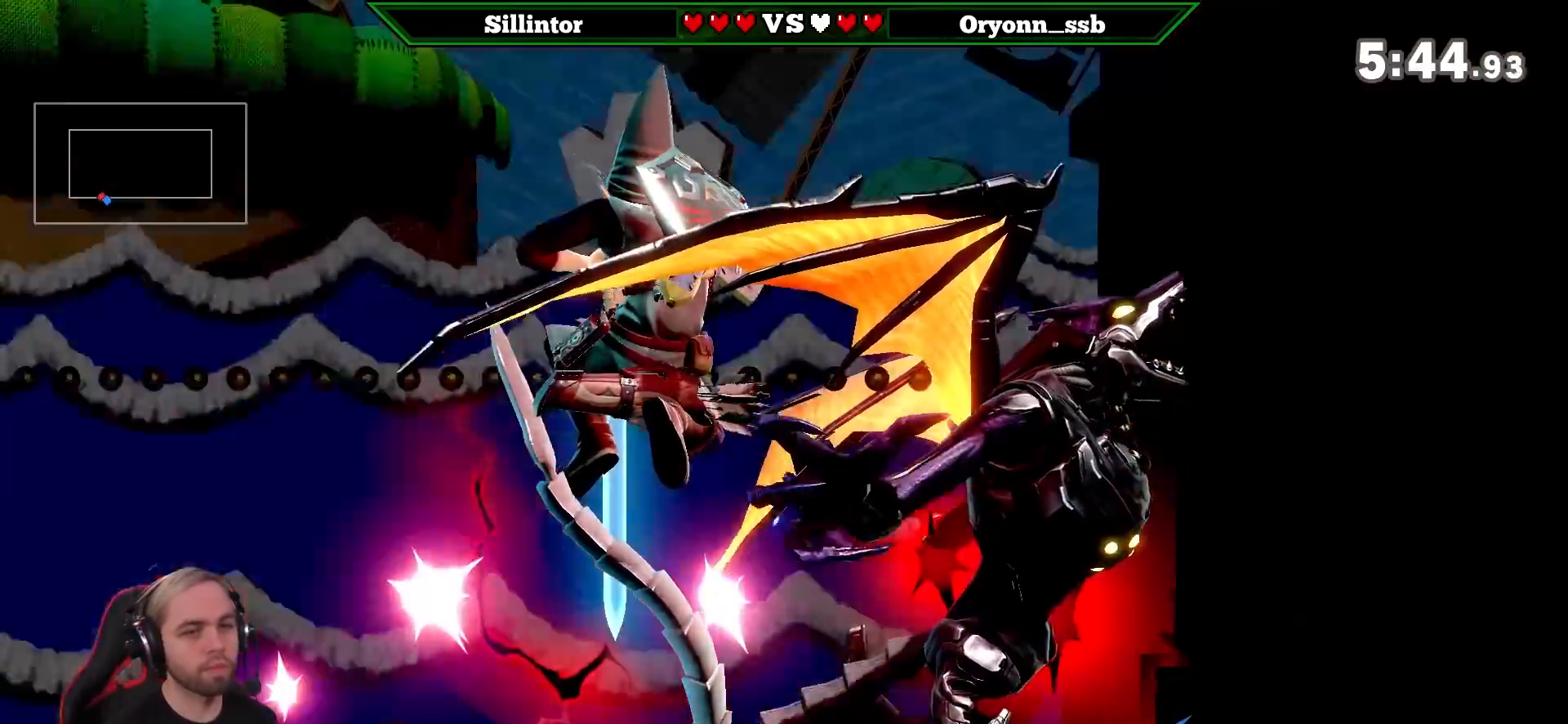
{"buttons": [], "left_stick": "center", "right_stick": "center", "events": []}
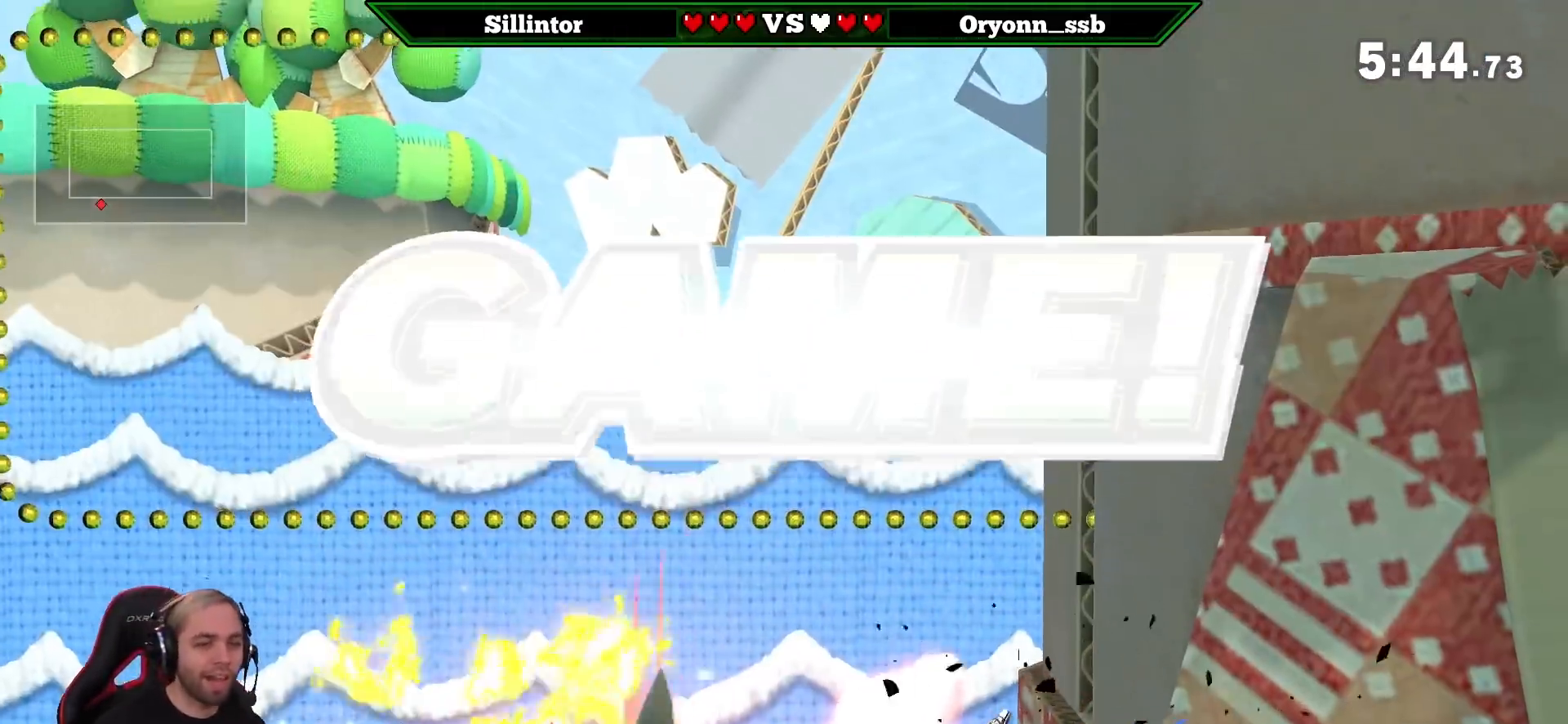
{"buttons": [], "left_stick": "center", "right_stick": "center", "events": []}
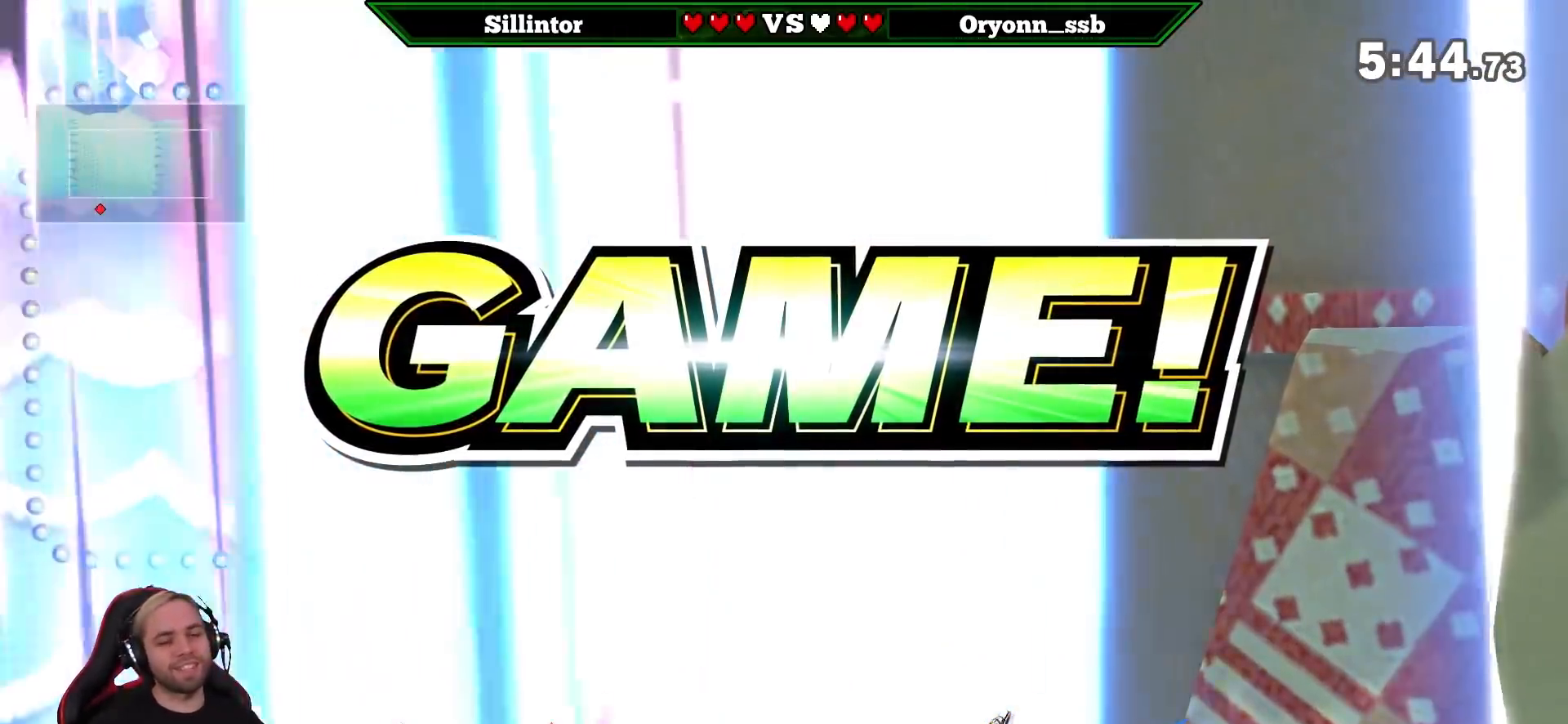
{"buttons": [], "left_stick": "center", "right_stick": "center", "events": []}